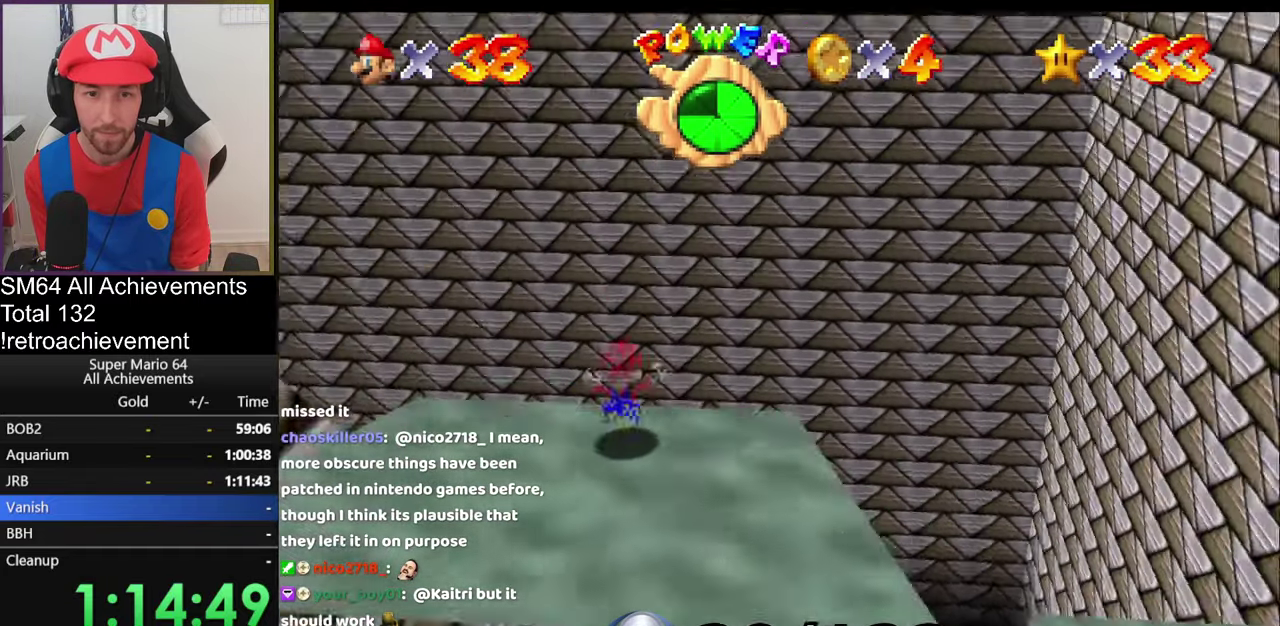
Gameplay with a controller (Nintendo layout); each line is a JSON object with the inputs held at the frame after it. "events" lists button and stick changes between this image and that frame as [ms after this image, input, new state], when the widget could be followed in between. Not read: L3 R3.
{"buttons": [], "left_stick": "down-right", "events": [[67, "C_LEFT", "up"]]}
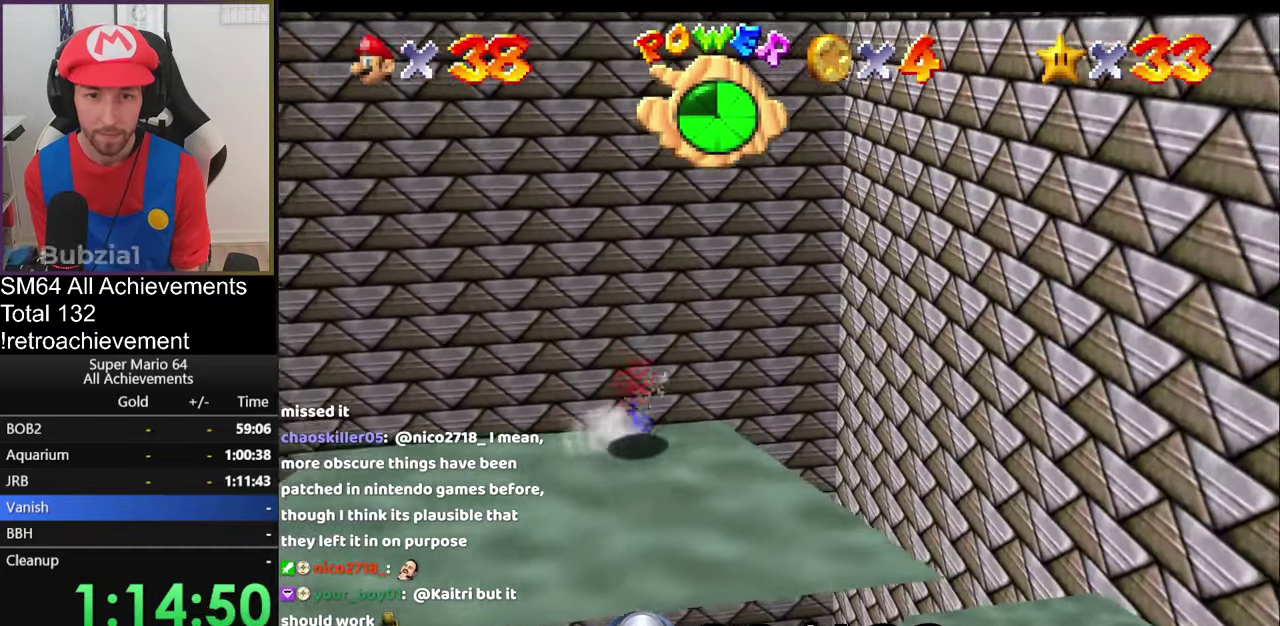
{"buttons": [], "left_stick": "up-right", "events": [[116, "left_stick", "right"], [183, "left_stick", "up-right"], [233, "A", "down"], [416, "A", "up"]]}
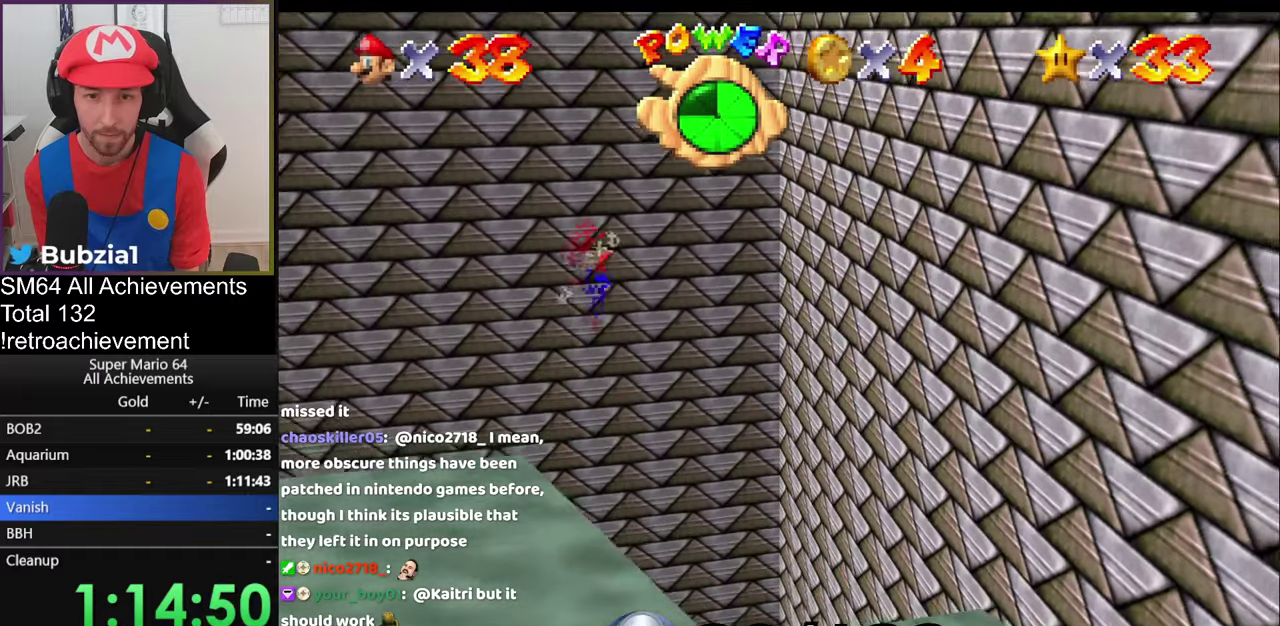
{"buttons": [], "left_stick": "up", "events": [[283, "left_stick", "up"]]}
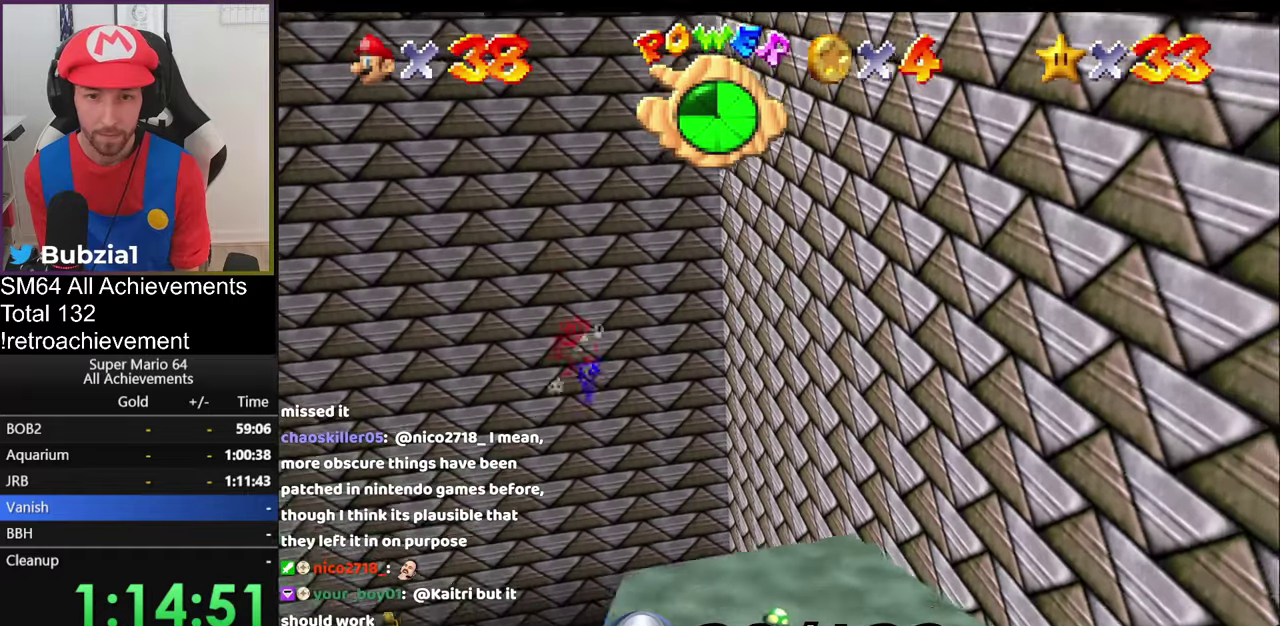
{"buttons": [], "left_stick": "up", "events": [[67, "left_stick", "up-left"], [217, "B", "down"], [284, "B", "up"], [451, "left_stick", "up"]]}
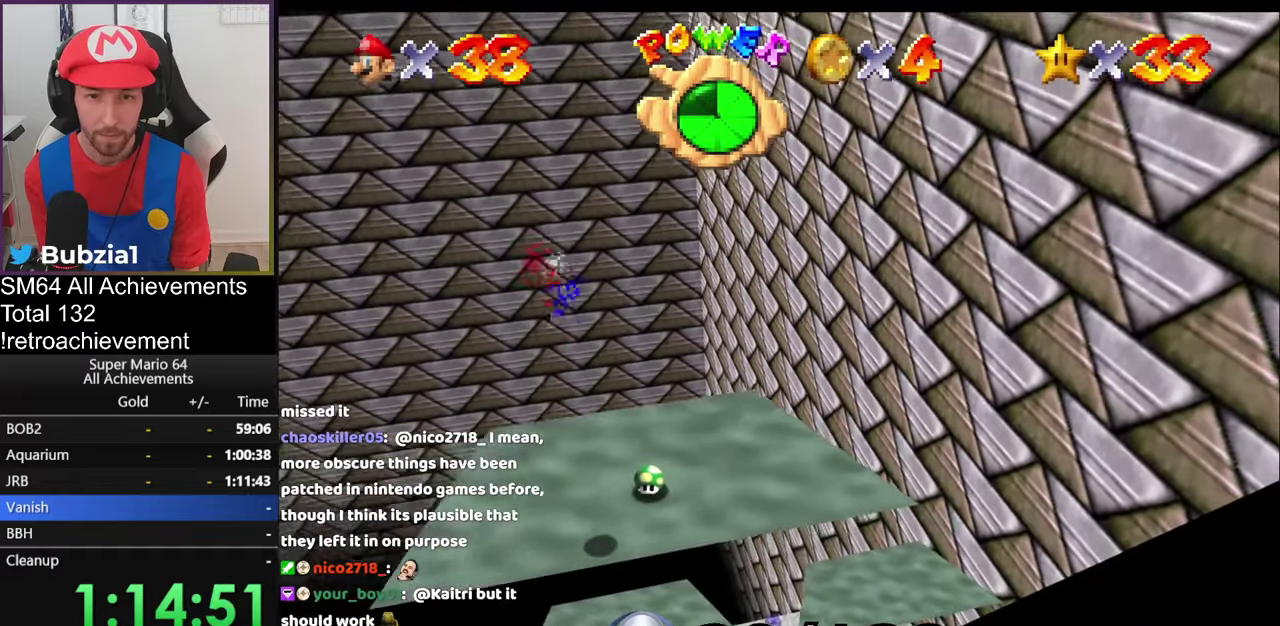
{"buttons": [], "left_stick": "up", "events": [[66, "left_stick", "up-right"], [217, "left_stick", "up"]]}
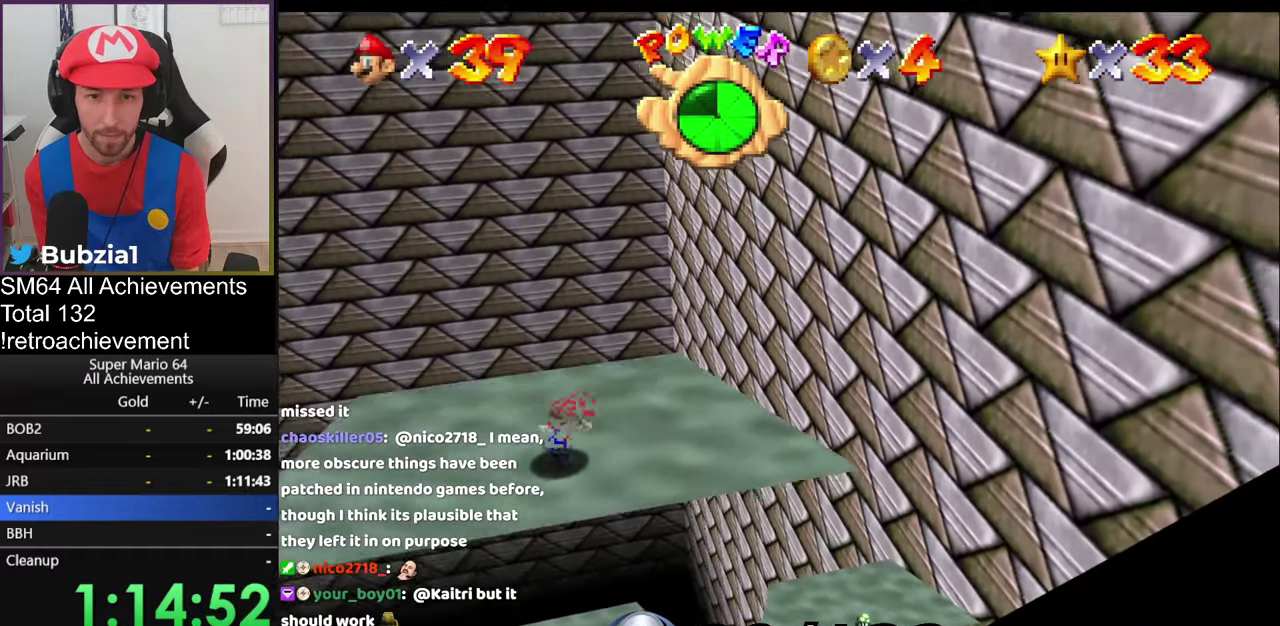
{"buttons": [], "left_stick": "left", "events": [[17, "left_stick", "up-right"], [267, "left_stick", "left"], [317, "left_stick", "down"], [501, "left_stick", "left"]]}
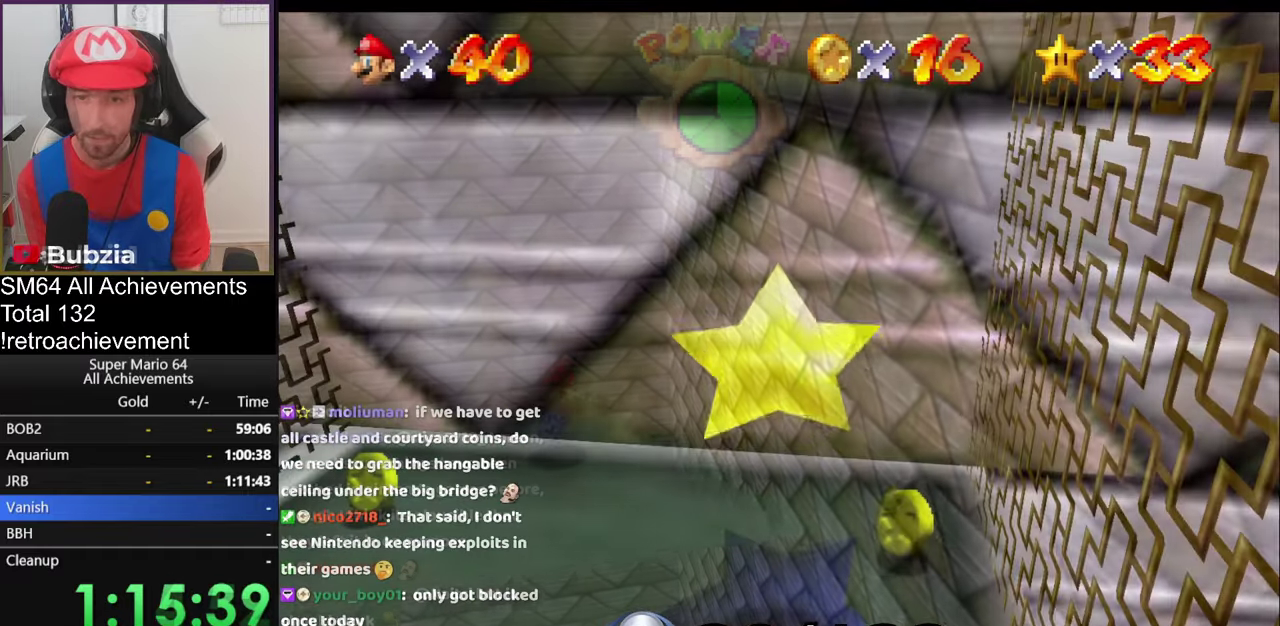
{"buttons": ["A"], "left_stick": "left", "events": [[500, "A", "down"]]}
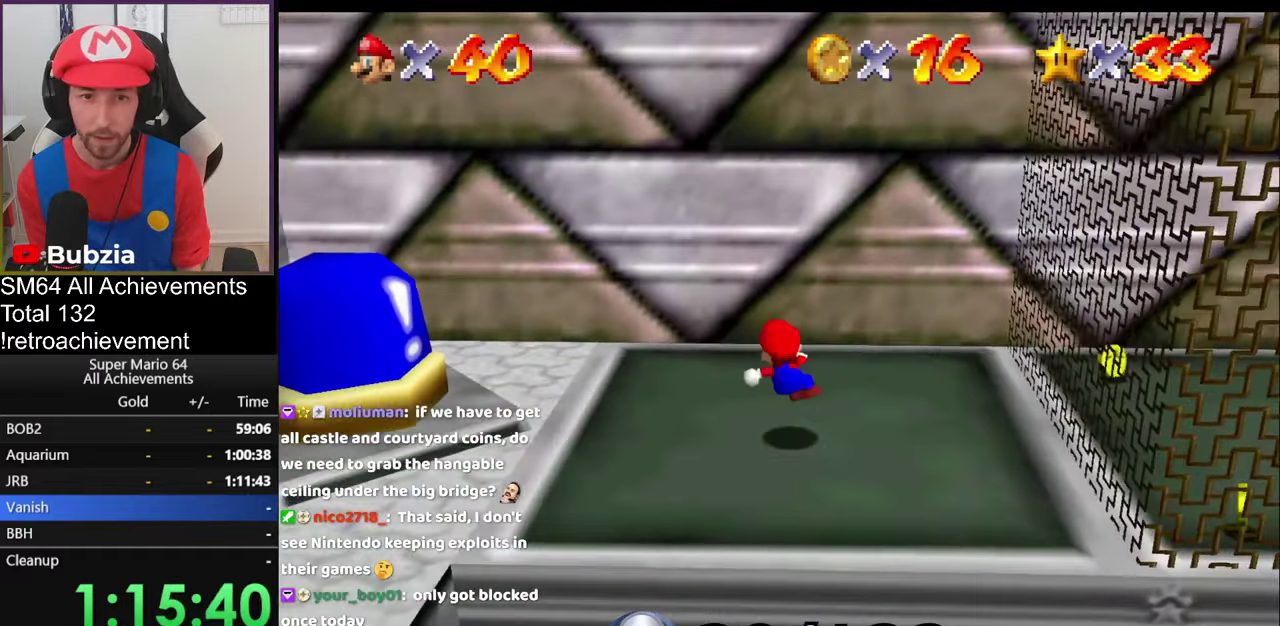
{"buttons": [], "left_stick": "left", "events": [[117, "A", "up"]]}
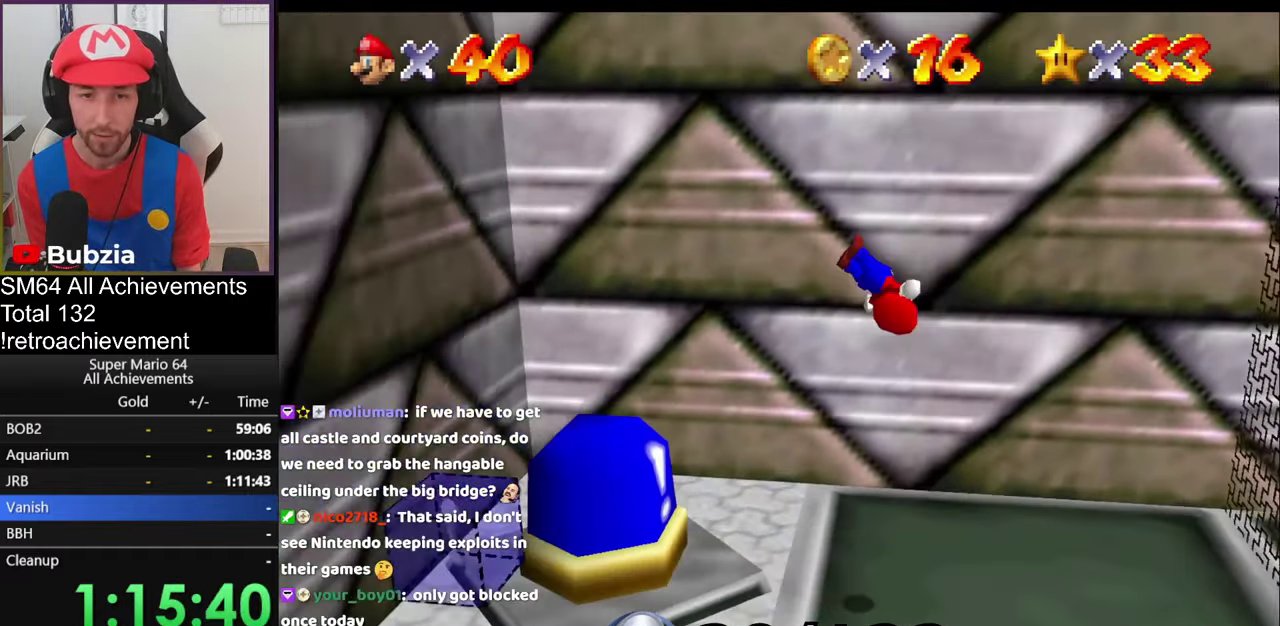
{"buttons": ["A"], "left_stick": "right", "events": [[367, "left_stick", "right"], [467, "A", "down"]]}
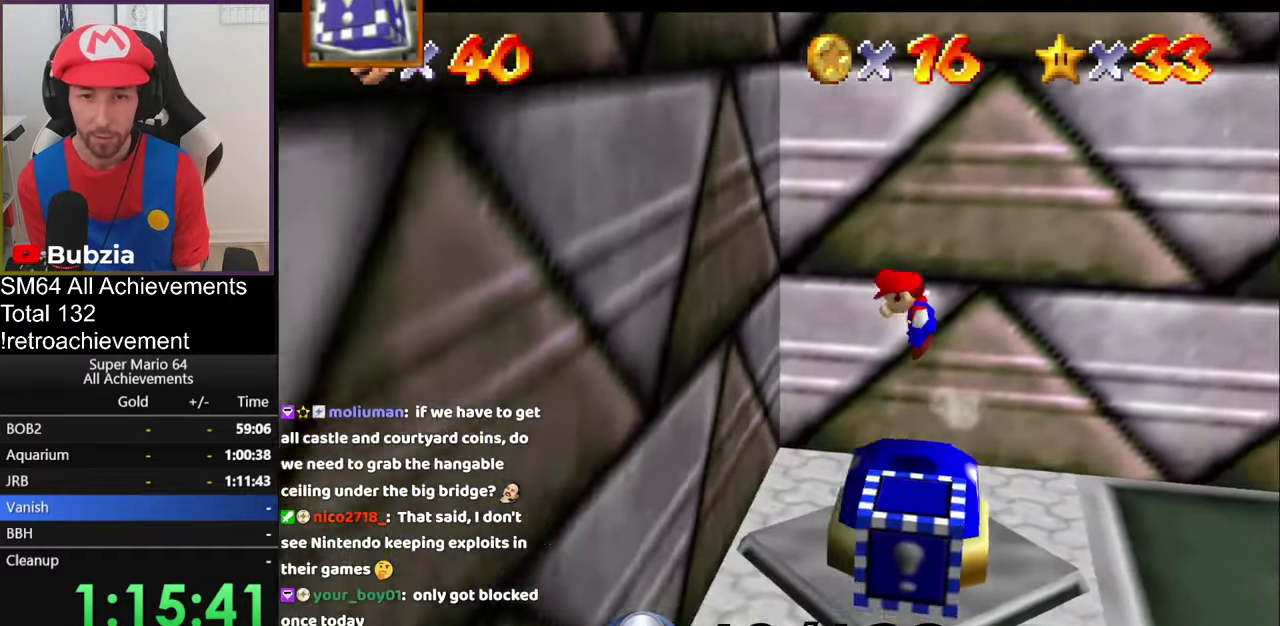
{"buttons": ["A"], "left_stick": "right", "events": []}
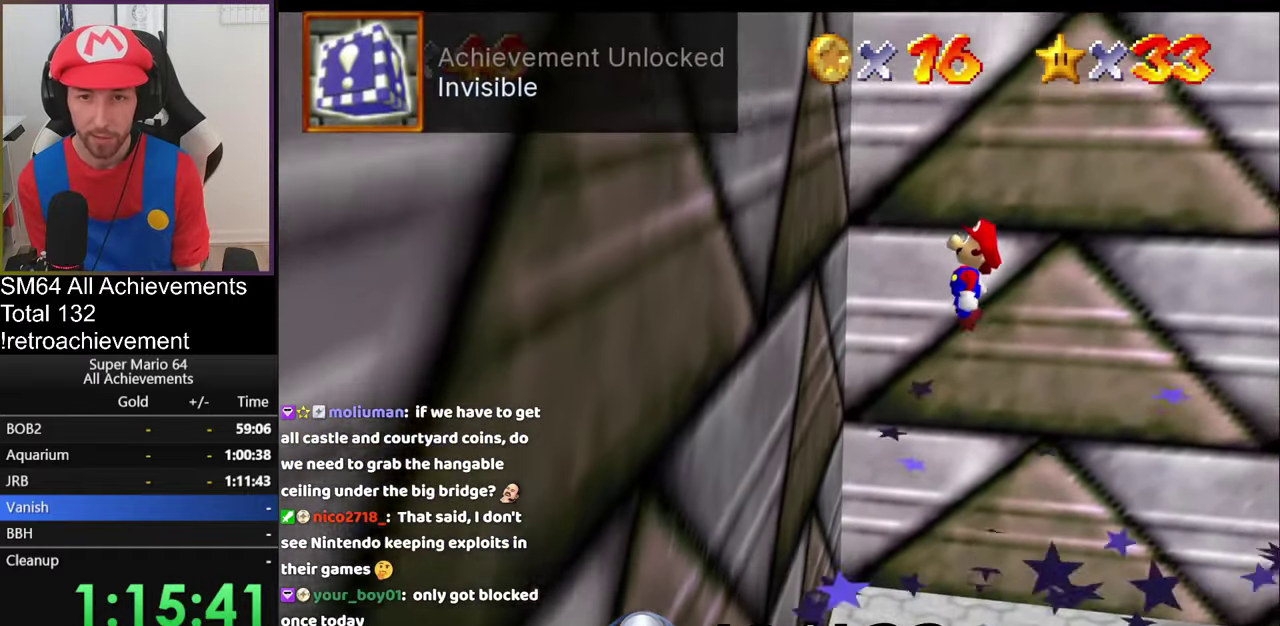
{"buttons": ["A"], "left_stick": "right", "events": []}
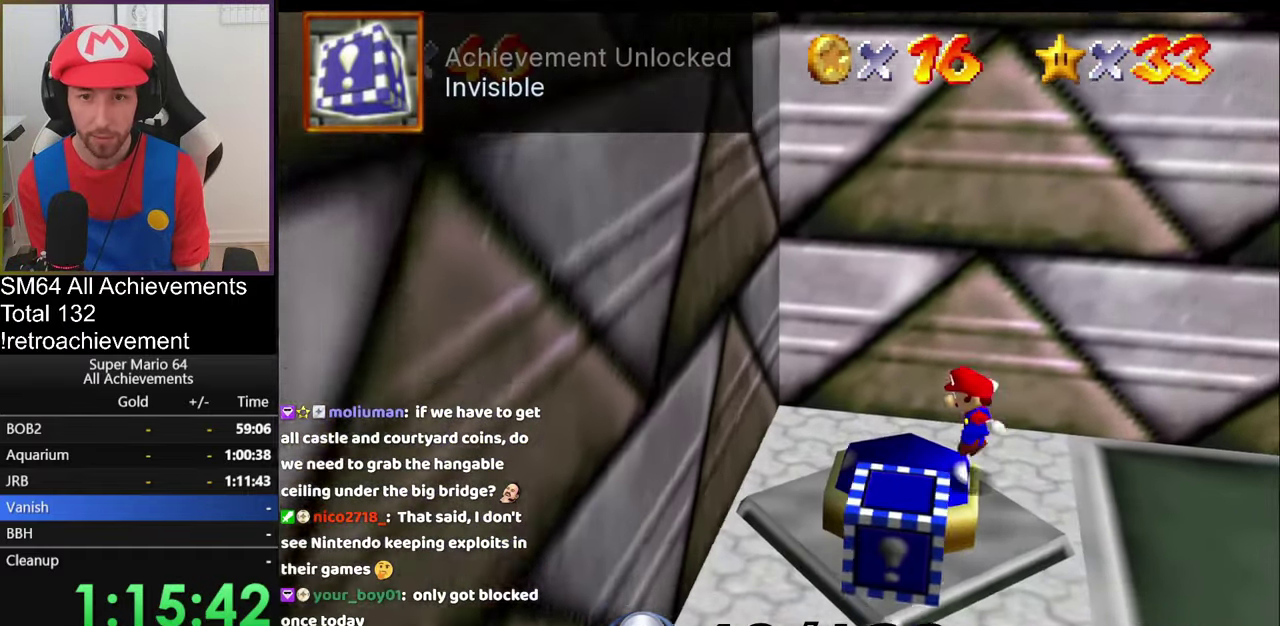
{"buttons": [], "left_stick": "center", "events": [[300, "left_stick", "center"], [334, "A", "up"]]}
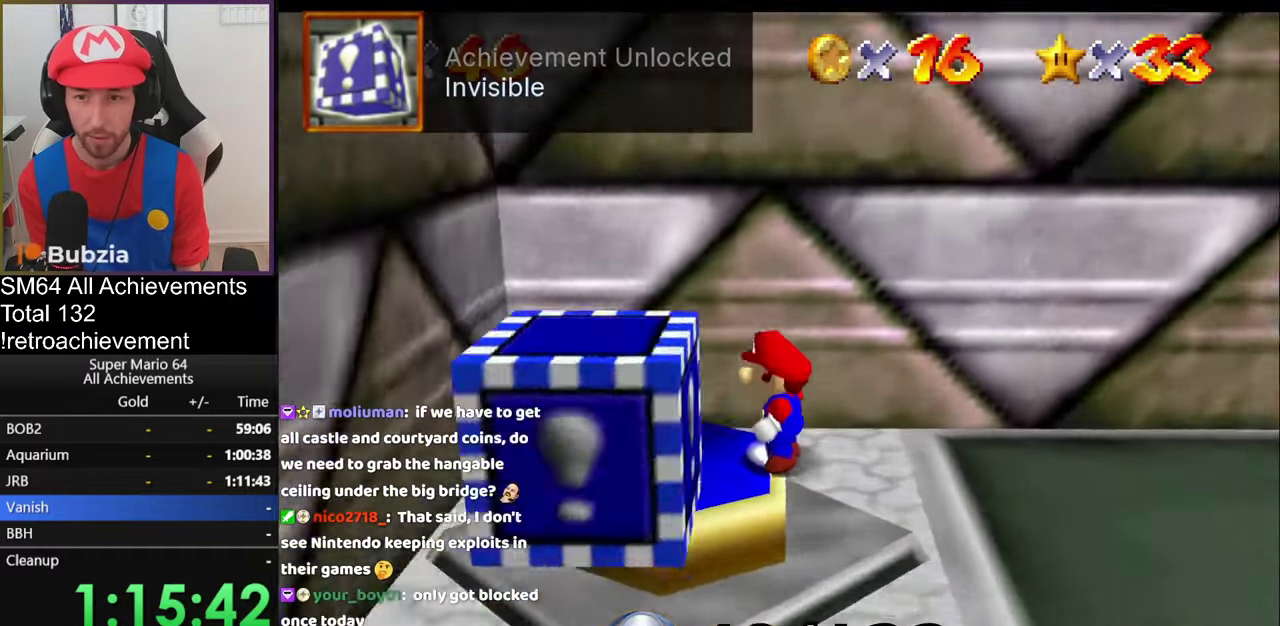
{"buttons": [], "left_stick": "center", "events": [[250, "left_stick", "right"], [484, "left_stick", "center"]]}
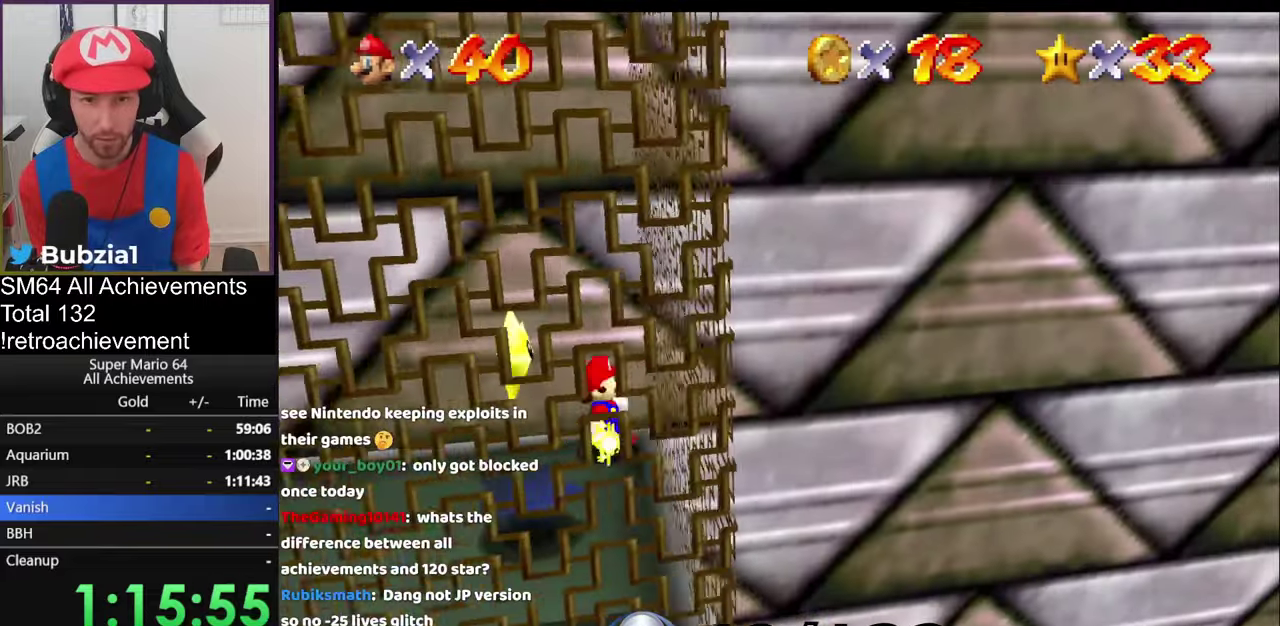
{"buttons": [], "left_stick": "left", "events": [[33, "left_stick", "left"]]}
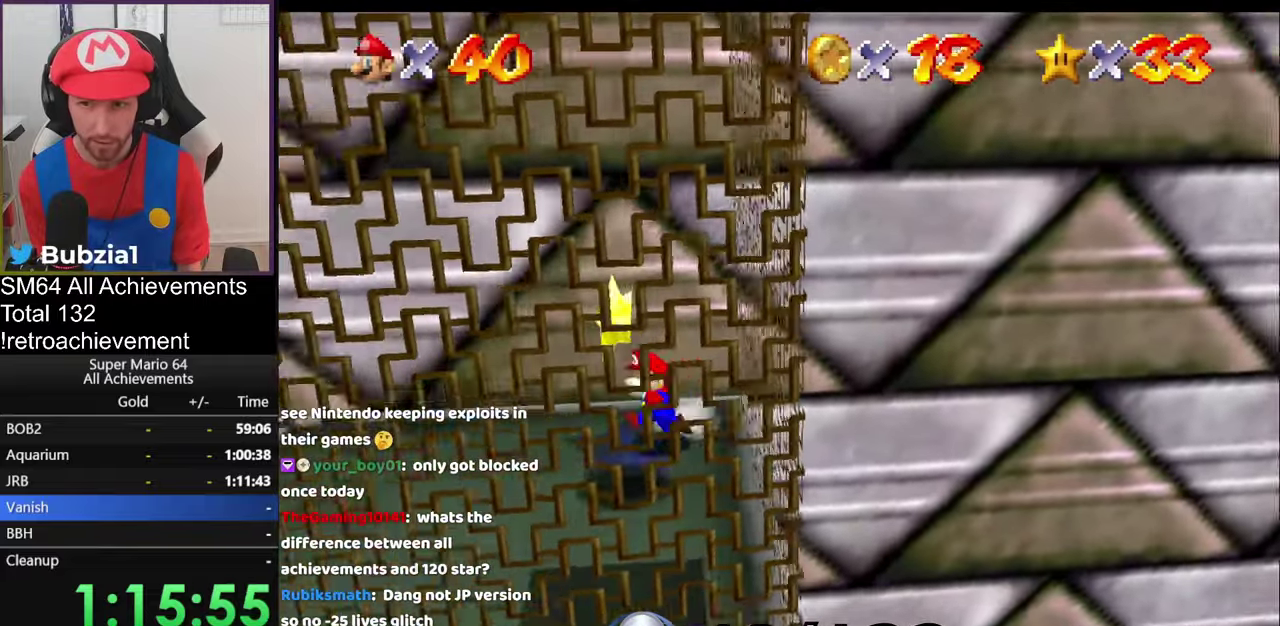
{"buttons": [], "left_stick": "down-left", "events": [[484, "left_stick", "down-left"]]}
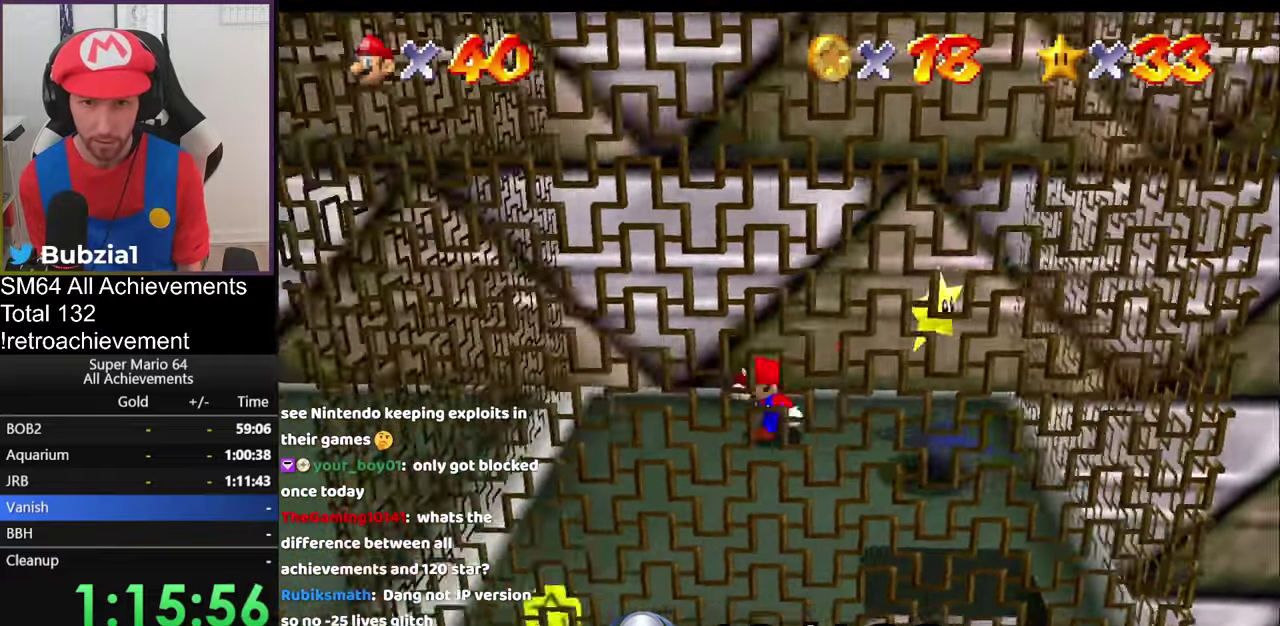
{"buttons": [], "left_stick": "down", "events": [[417, "left_stick", "down"]]}
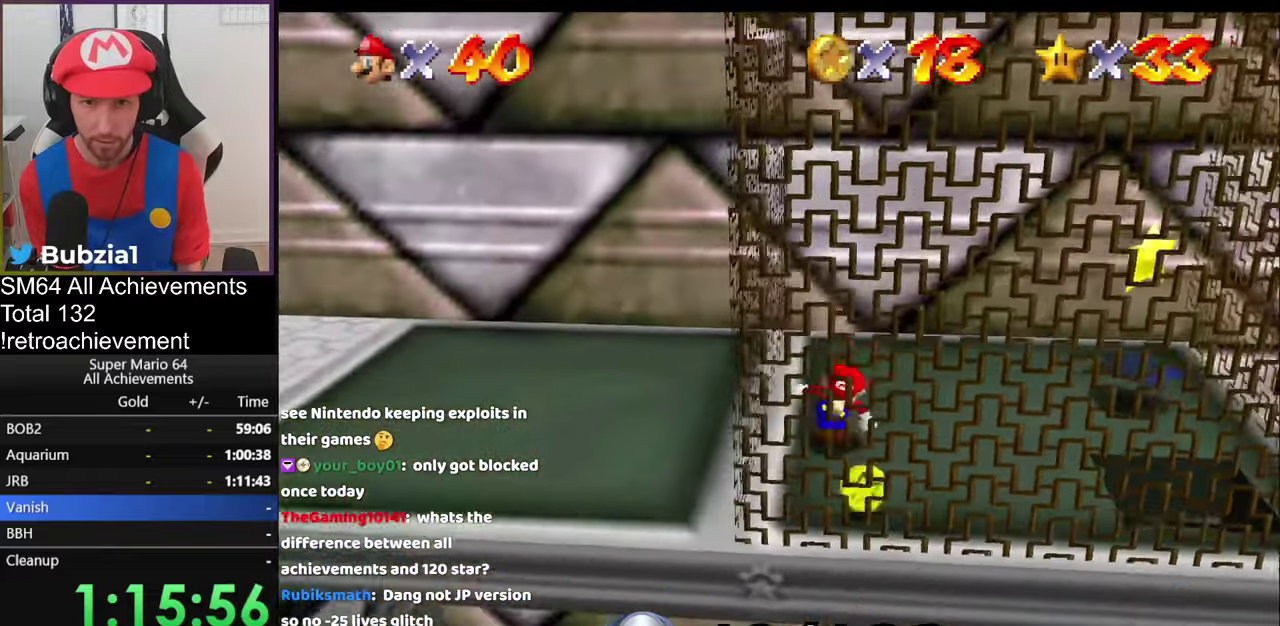
{"buttons": [], "left_stick": "right", "events": [[334, "left_stick", "down-right"], [418, "left_stick", "right"]]}
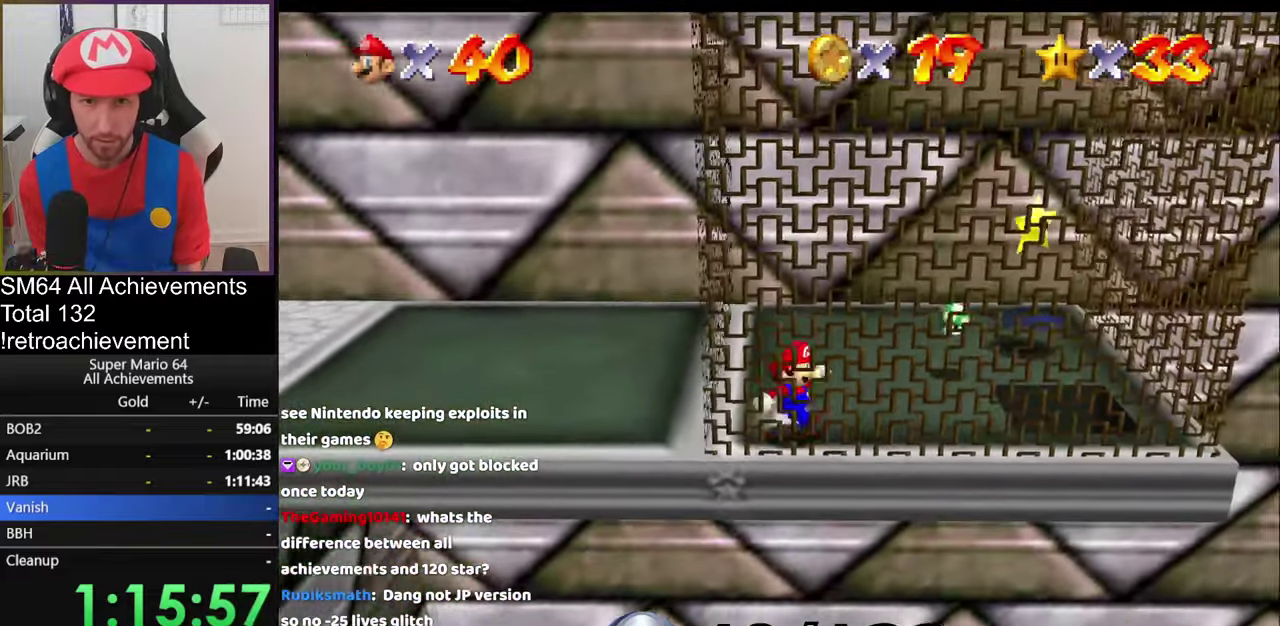
{"buttons": [], "left_stick": "up-right", "events": [[250, "left_stick", "up-right"]]}
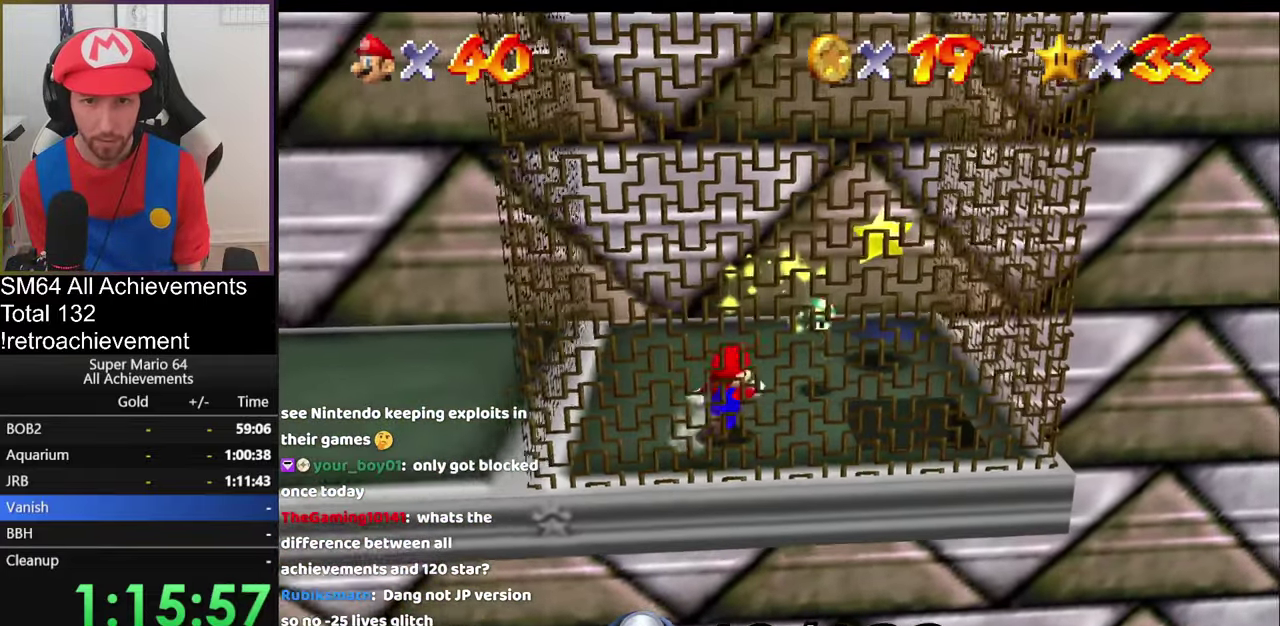
{"buttons": [], "left_stick": "up", "events": [[117, "left_stick", "up"], [234, "left_stick", "center"], [434, "left_stick", "up"]]}
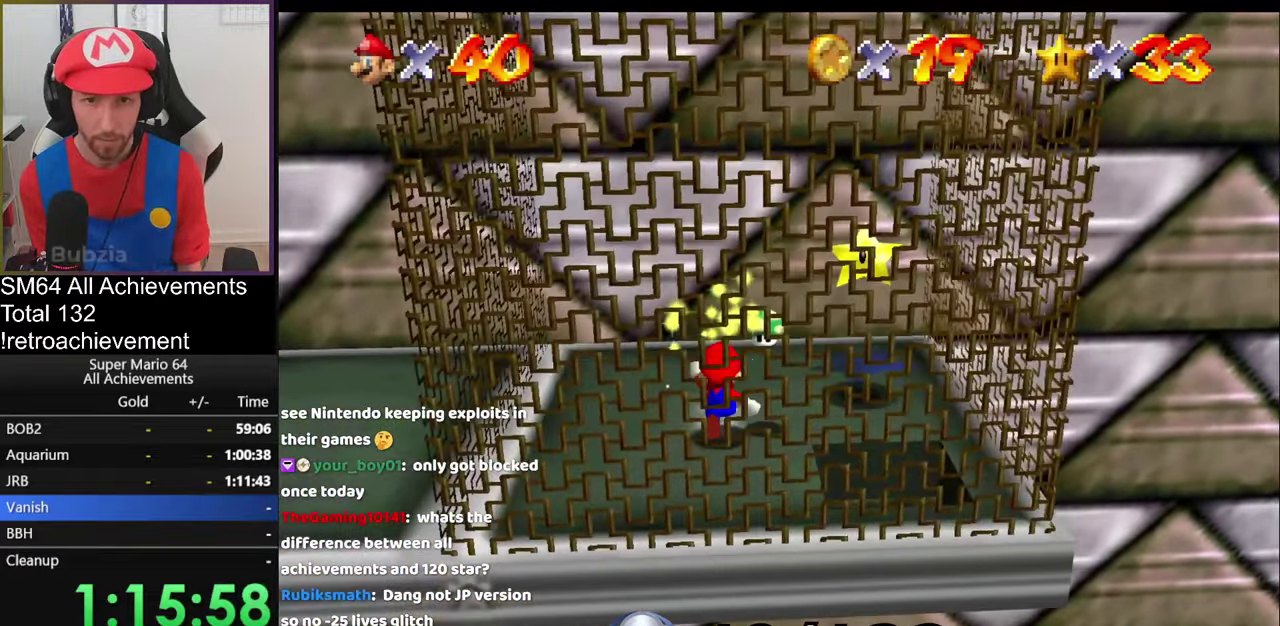
{"buttons": [], "left_stick": "right", "events": [[150, "left_stick", "right"], [217, "left_stick", "center"], [350, "left_stick", "right"]]}
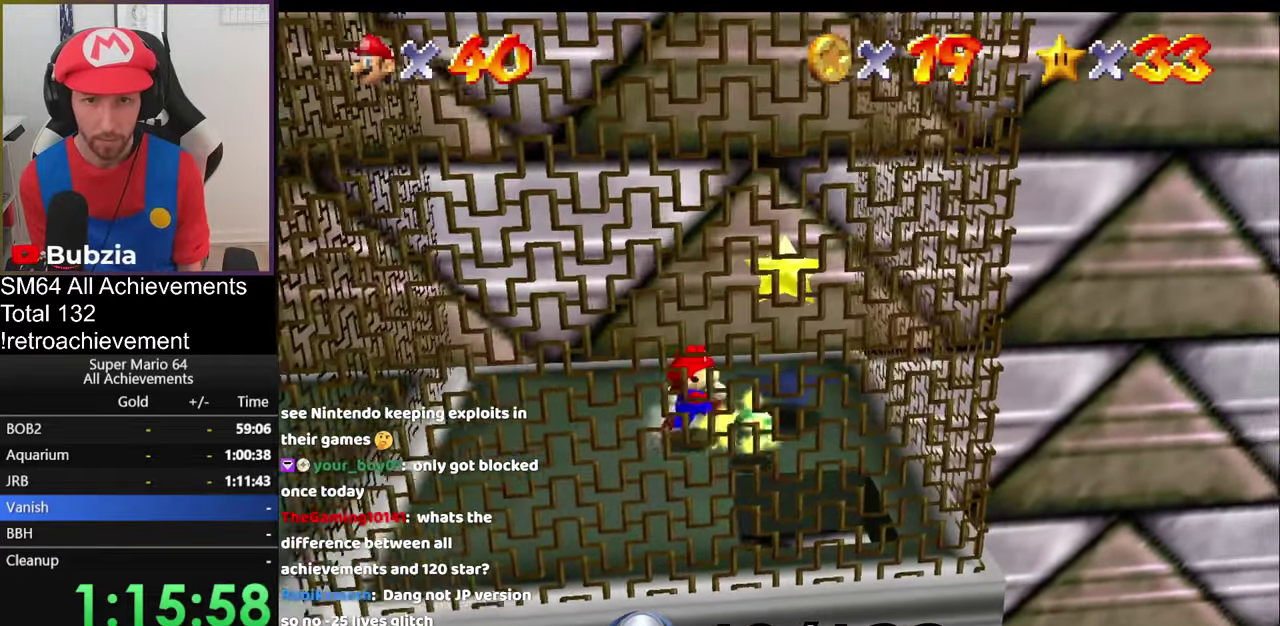
{"buttons": [], "left_stick": "up-right", "events": [[317, "left_stick", "up-right"]]}
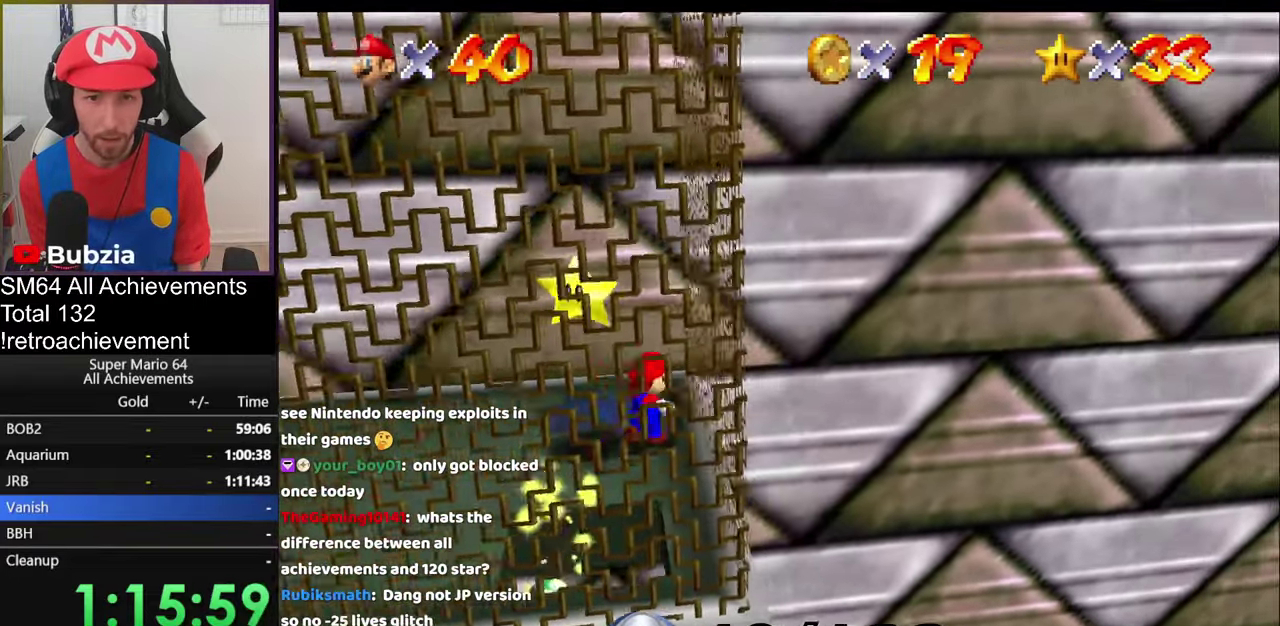
{"buttons": [], "left_stick": "down-left", "events": [[83, "left_stick", "left"], [317, "left_stick", "down-left"]]}
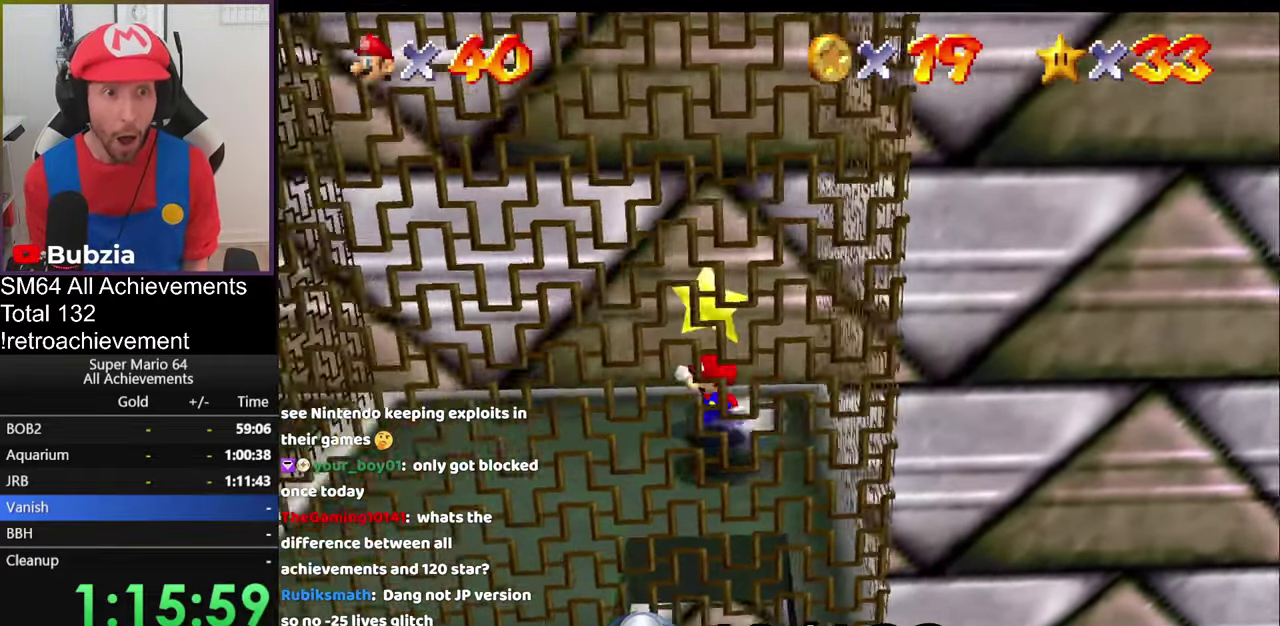
{"buttons": [], "left_stick": "down", "events": [[501, "left_stick", "down"]]}
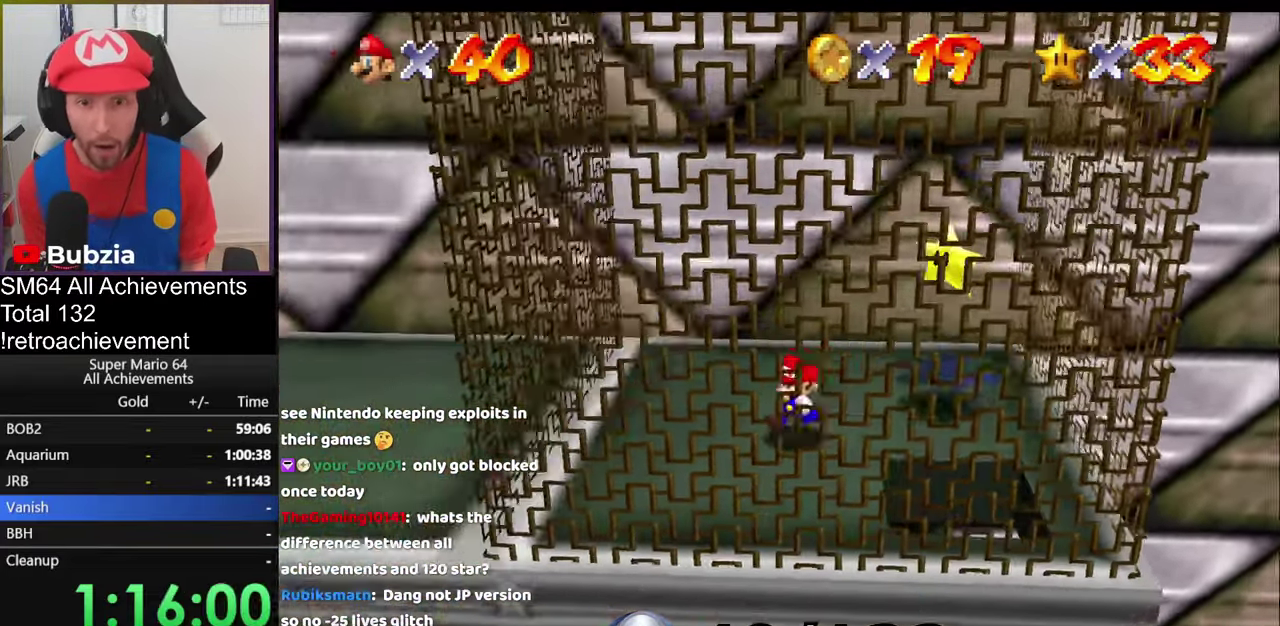
{"buttons": ["C_LEFT"], "left_stick": "center", "events": [[300, "left_stick", "center"], [433, "C_LEFT", "down"]]}
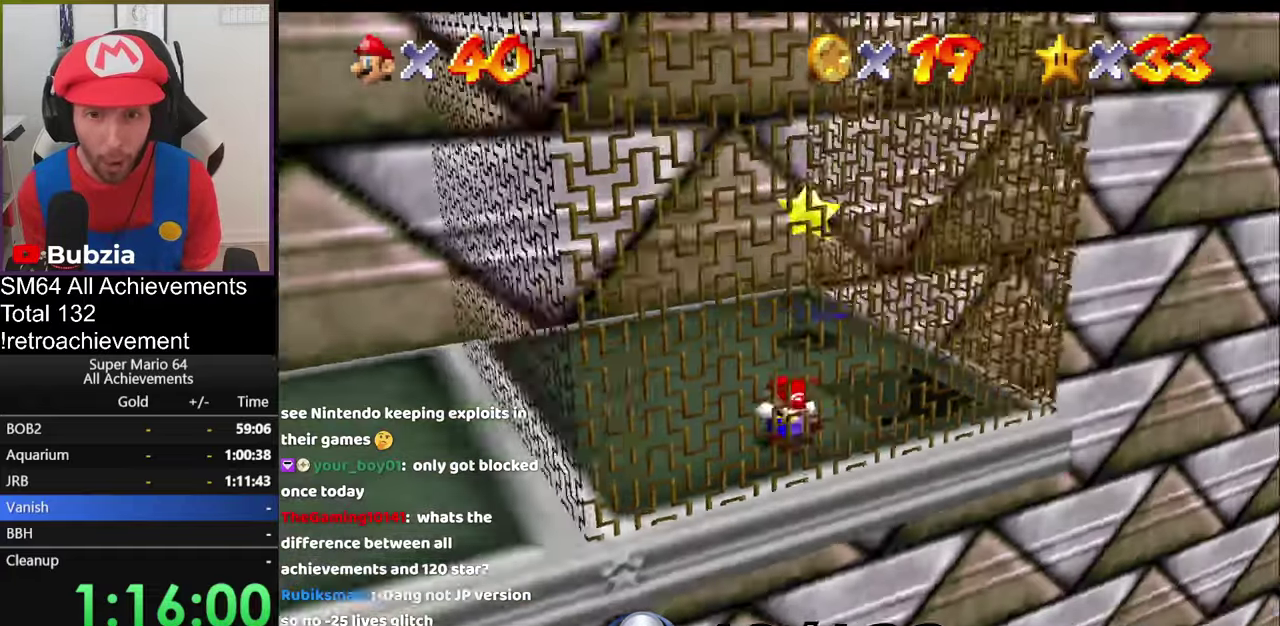
{"buttons": [], "left_stick": "up", "events": [[67, "C_LEFT", "up"], [150, "left_stick", "left"], [400, "left_stick", "up-left"], [467, "left_stick", "up"]]}
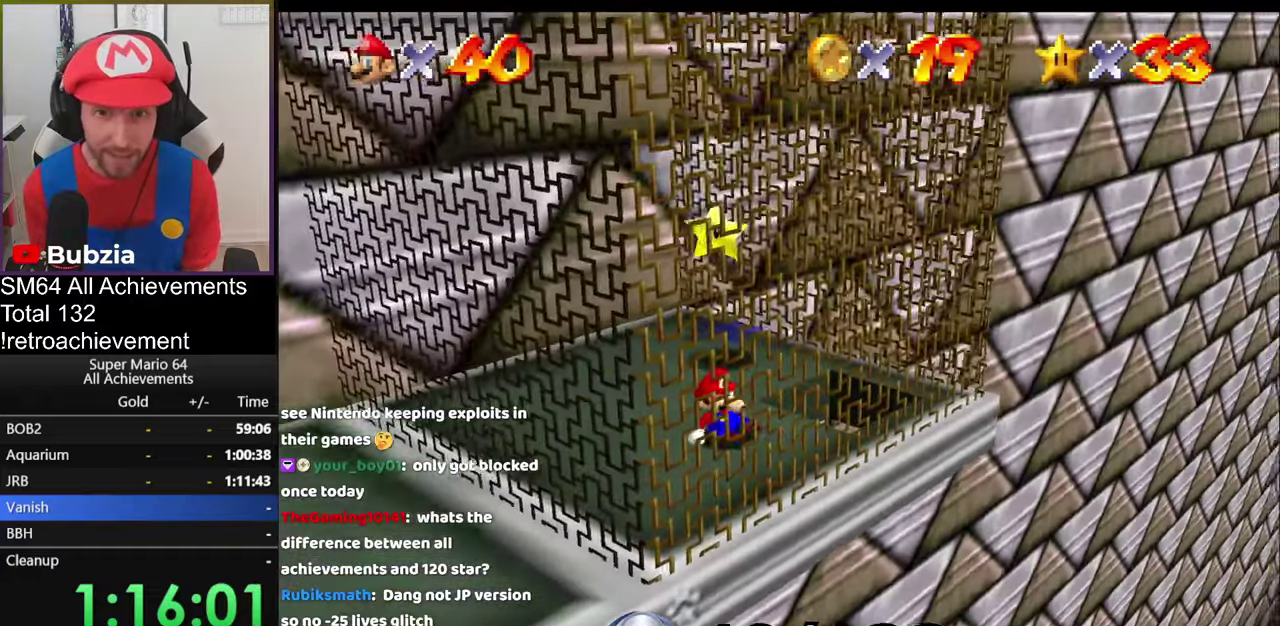
{"buttons": [], "left_stick": "up-right", "events": [[50, "C_RIGHT", "down"], [201, "C_RIGHT", "up"], [234, "left_stick", "up-right"]]}
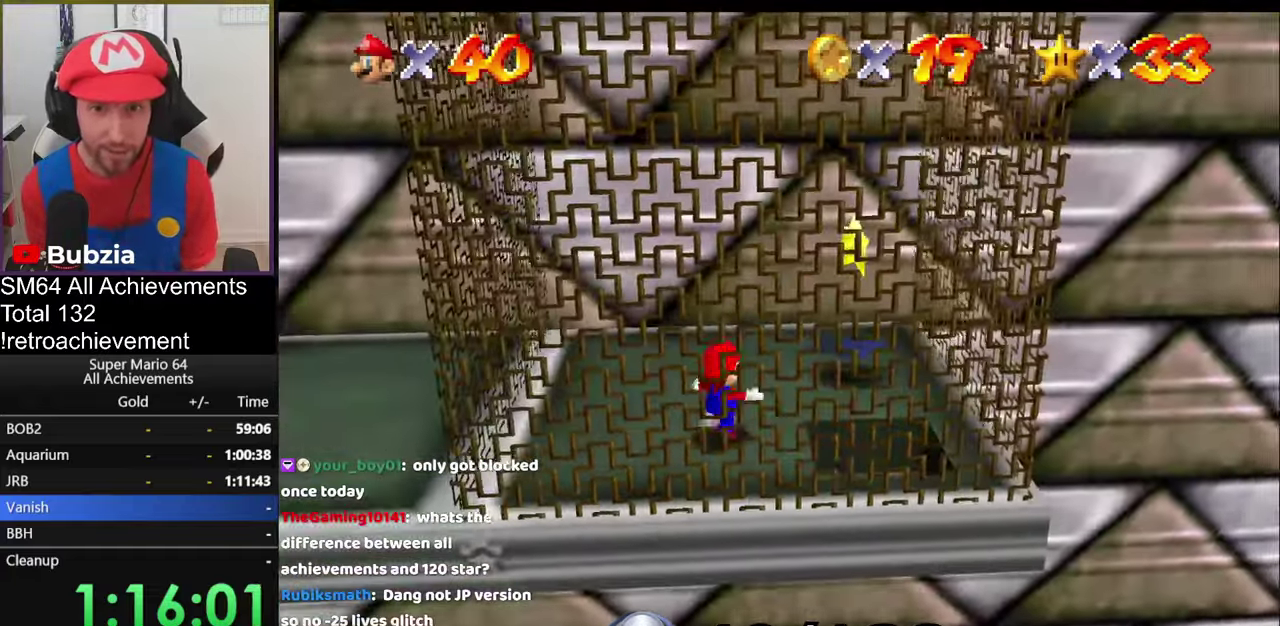
{"buttons": [], "left_stick": "up-right", "events": []}
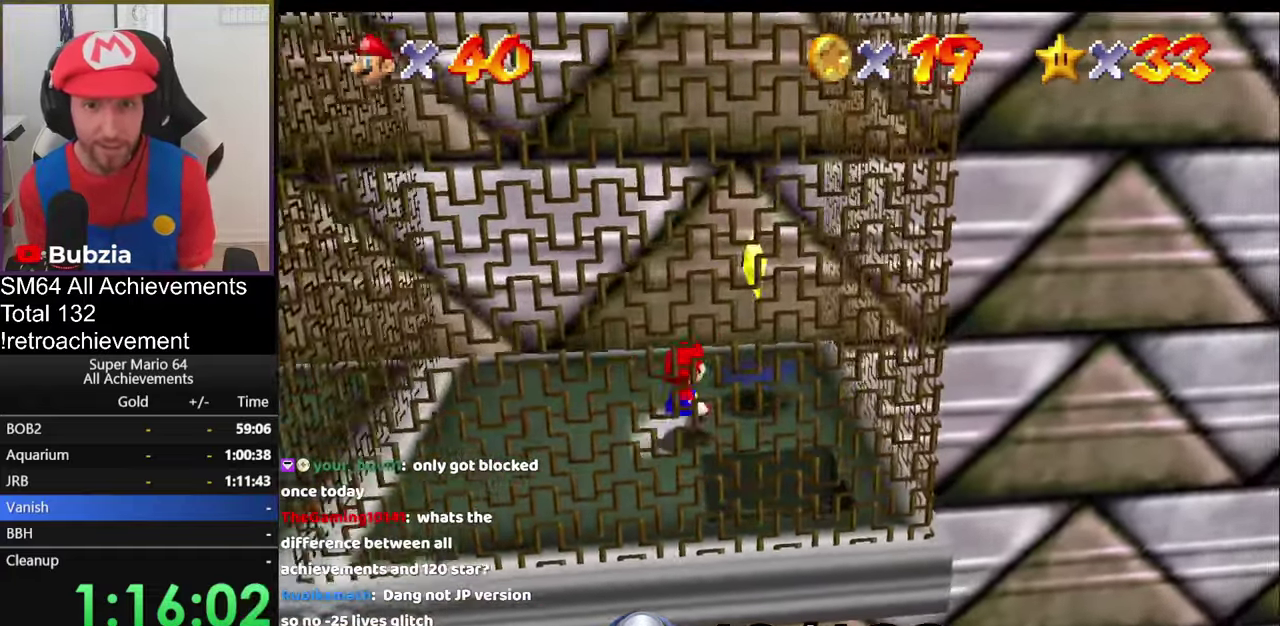
{"buttons": [], "left_stick": "center", "events": [[317, "Z", "down"], [367, "left_stick", "up"], [434, "left_stick", "center"], [484, "Z", "up"]]}
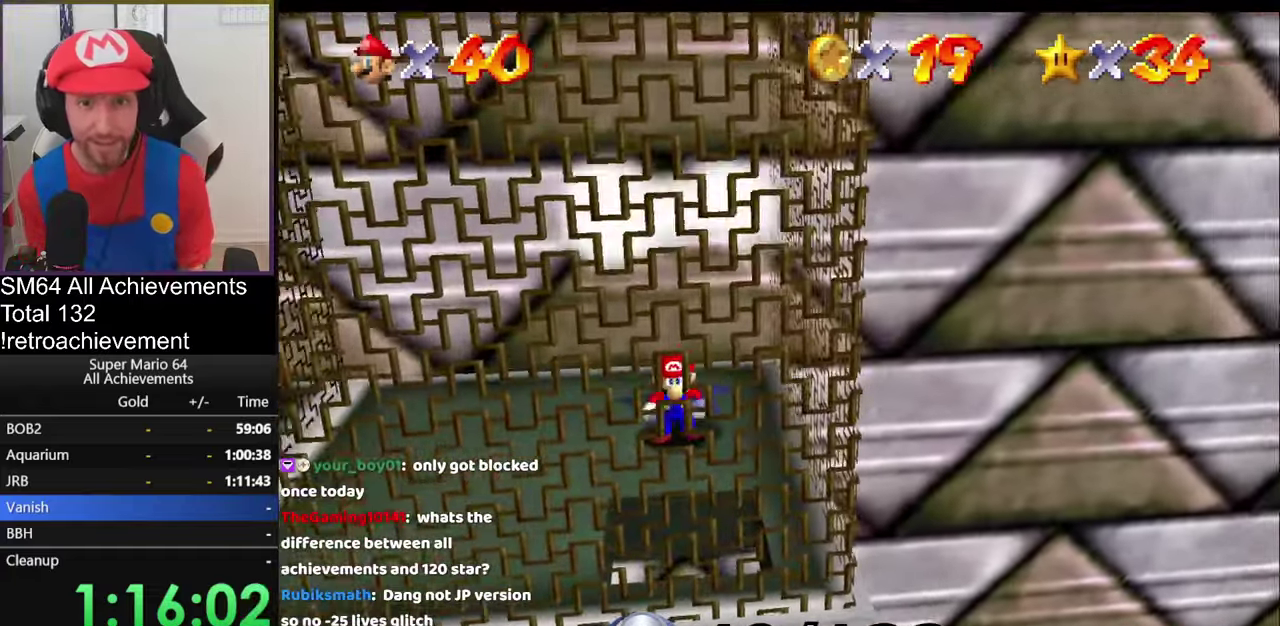
{"buttons": [], "left_stick": "center", "events": []}